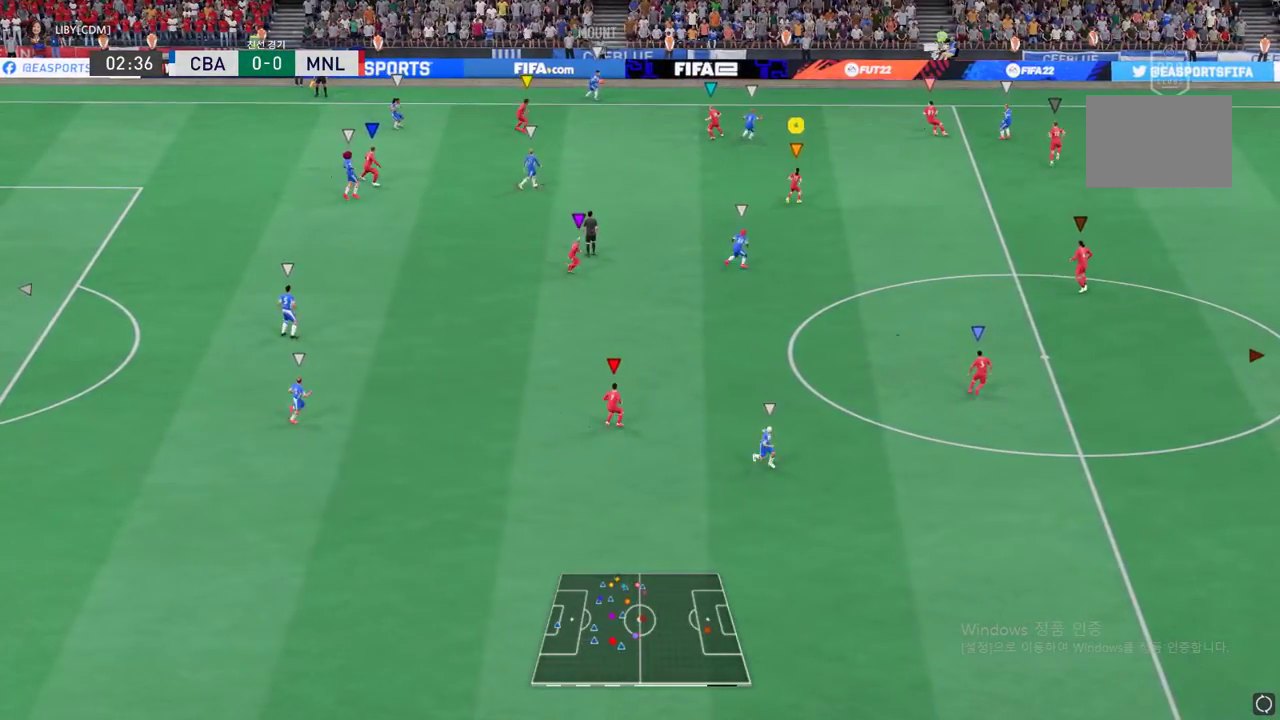
Gameplay with a controller (Xbox layout); each line is a JSON object with the inputs held at the frame after it. "events" lists button and stick changes between this image and that frame as [ms after this image, input, new state], when the widget could be followed in between. Not read: L3 R2 R3 right_stick.
{"buttons": [], "left_stick": "down", "events": [[217, "L2", "down"], [385, "L2", "up"]]}
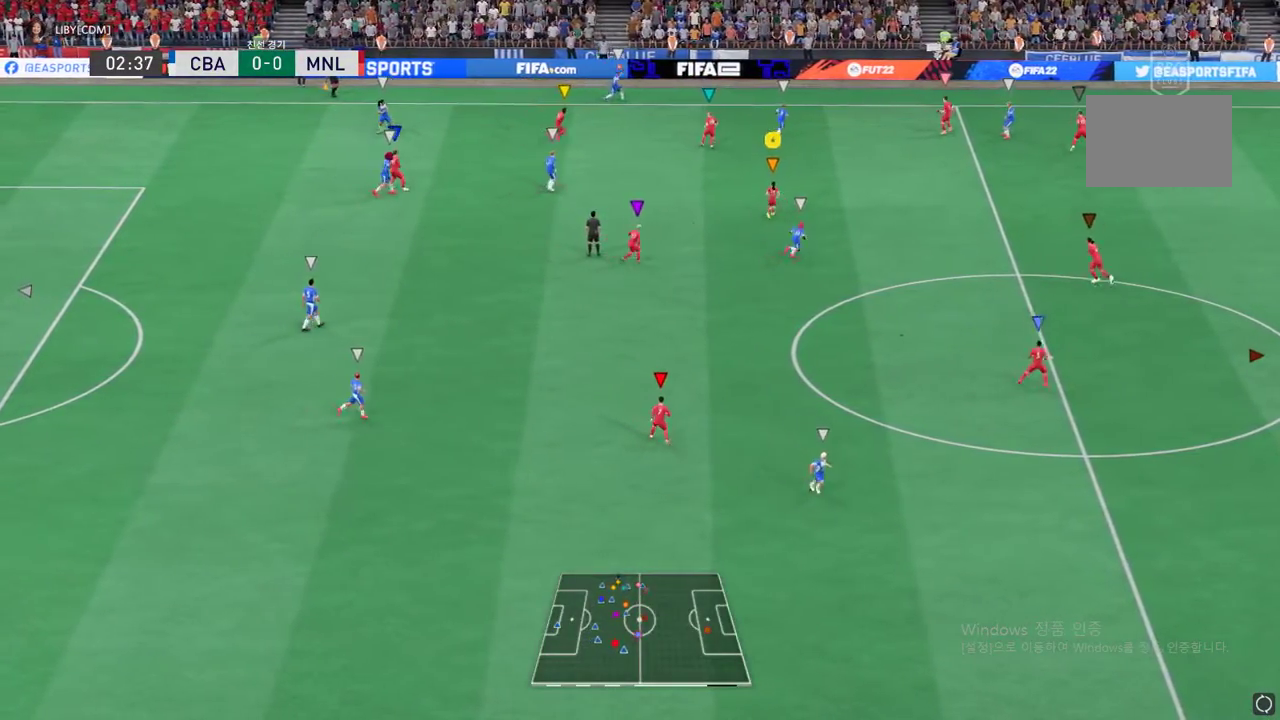
{"buttons": [], "left_stick": "right", "events": [[234, "left_stick", "right"]]}
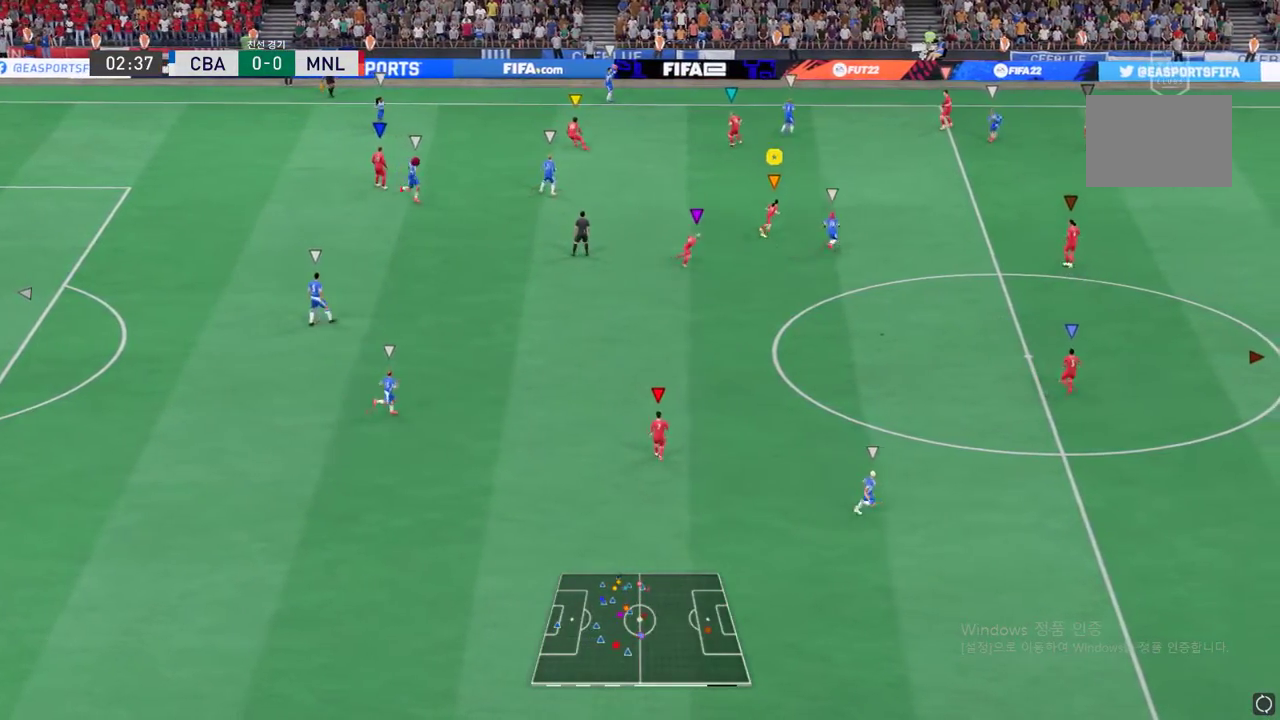
{"buttons": [], "left_stick": "up-right", "events": [[250, "left_stick", "center"], [417, "left_stick", "up-right"]]}
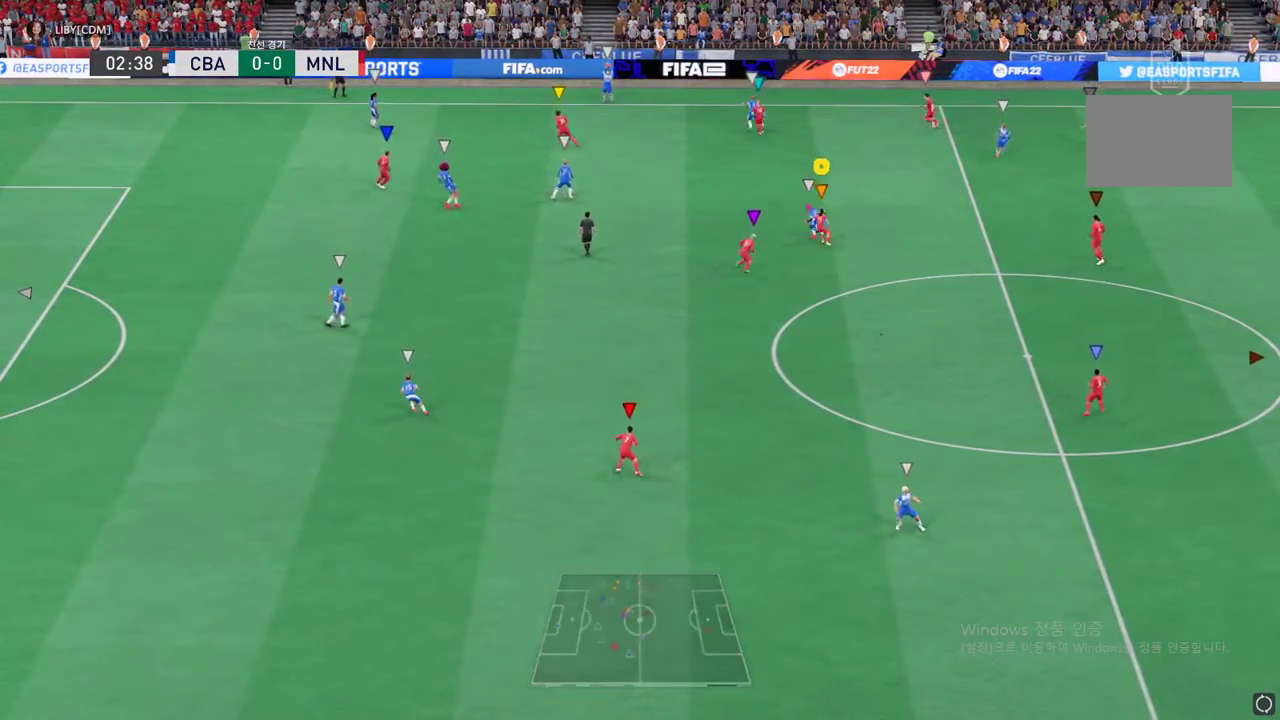
{"buttons": [], "left_stick": "up-right", "events": [[233, "left_stick", "up"], [501, "left_stick", "up-right"]]}
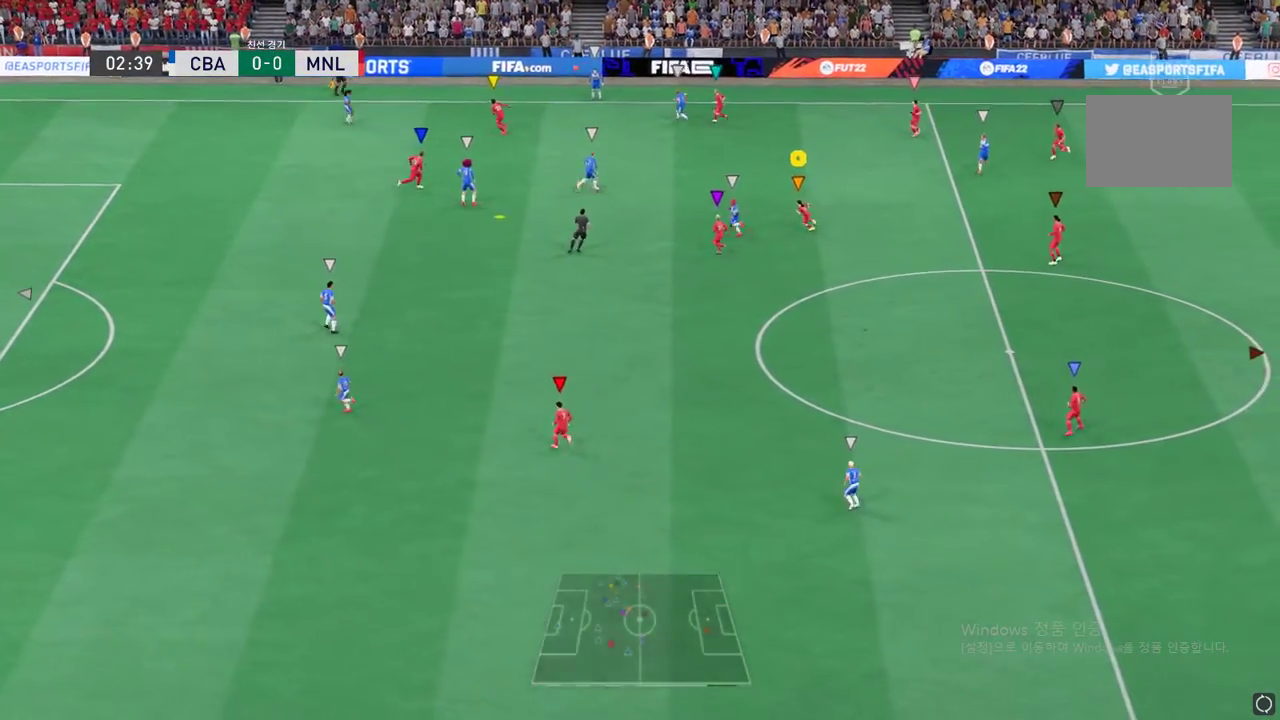
{"buttons": [], "left_stick": "center", "events": [[484, "left_stick", "center"]]}
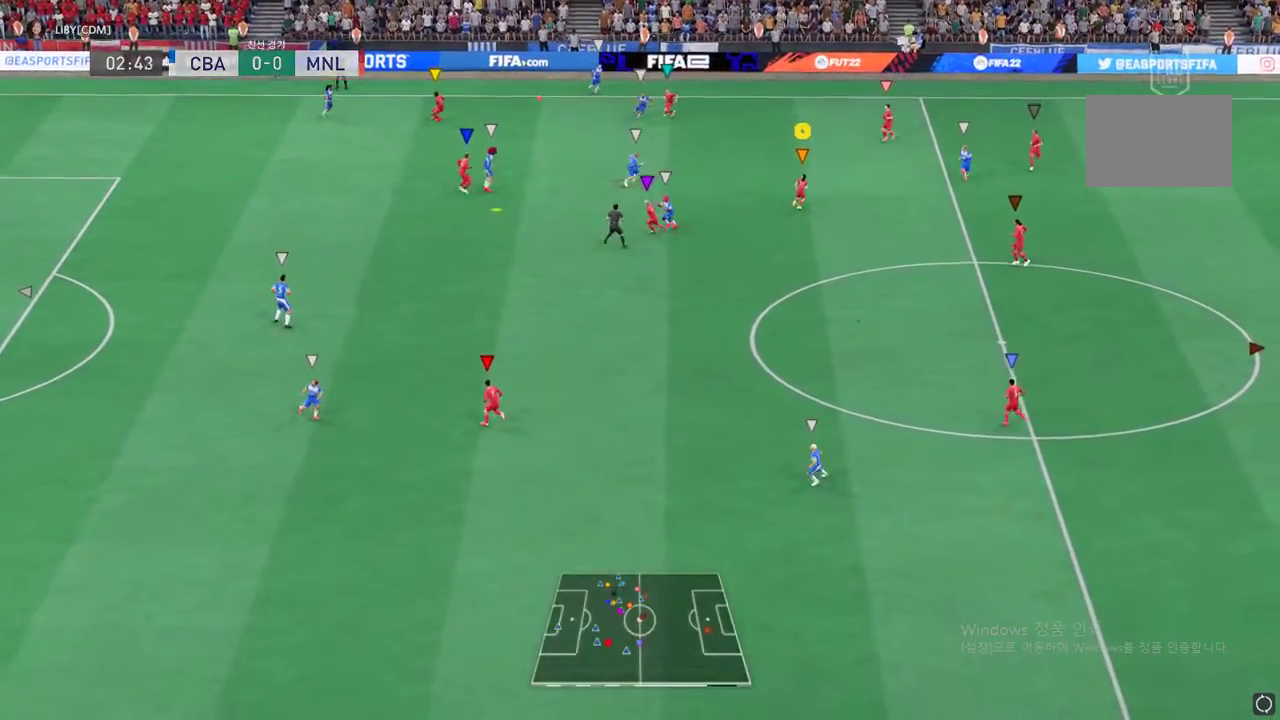
{"buttons": [], "left_stick": "center", "events": [[234, "left_stick", "down"], [384, "left_stick", "right"], [434, "left_stick", "center"]]}
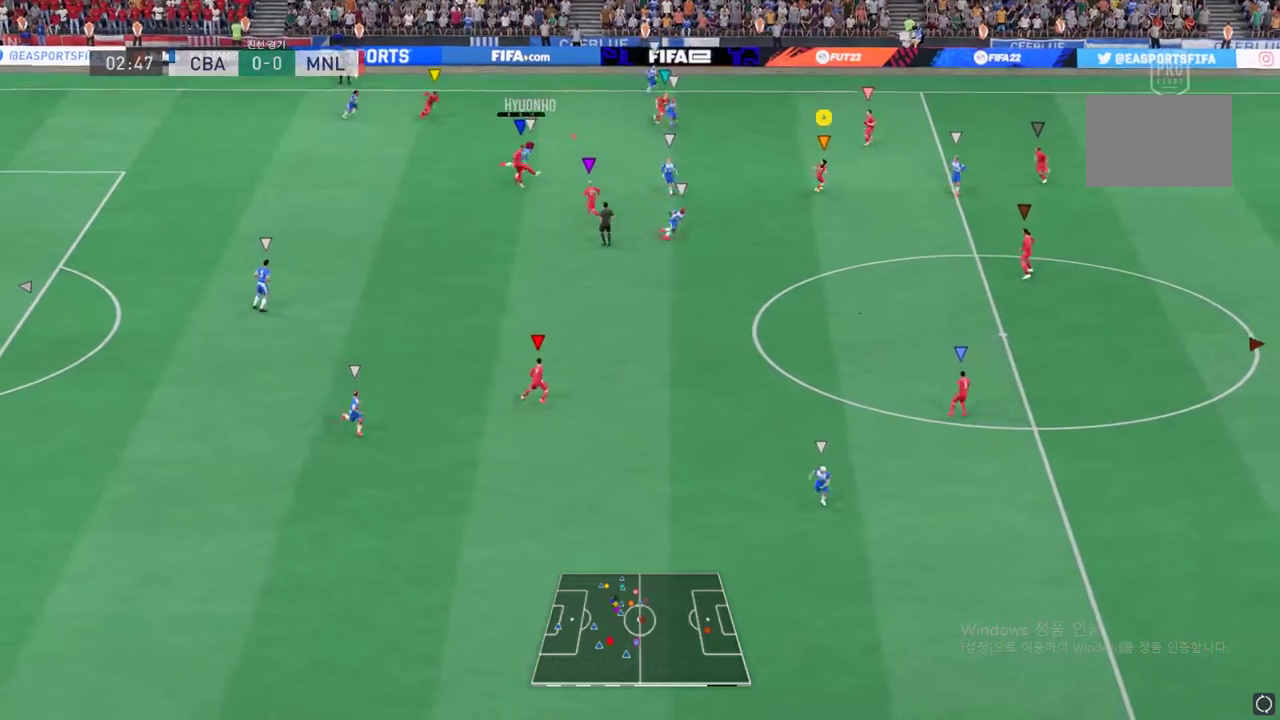
{"buttons": [], "left_stick": "center", "events": [[17, "left_stick", "down"], [384, "left_stick", "right"], [434, "left_stick", "center"]]}
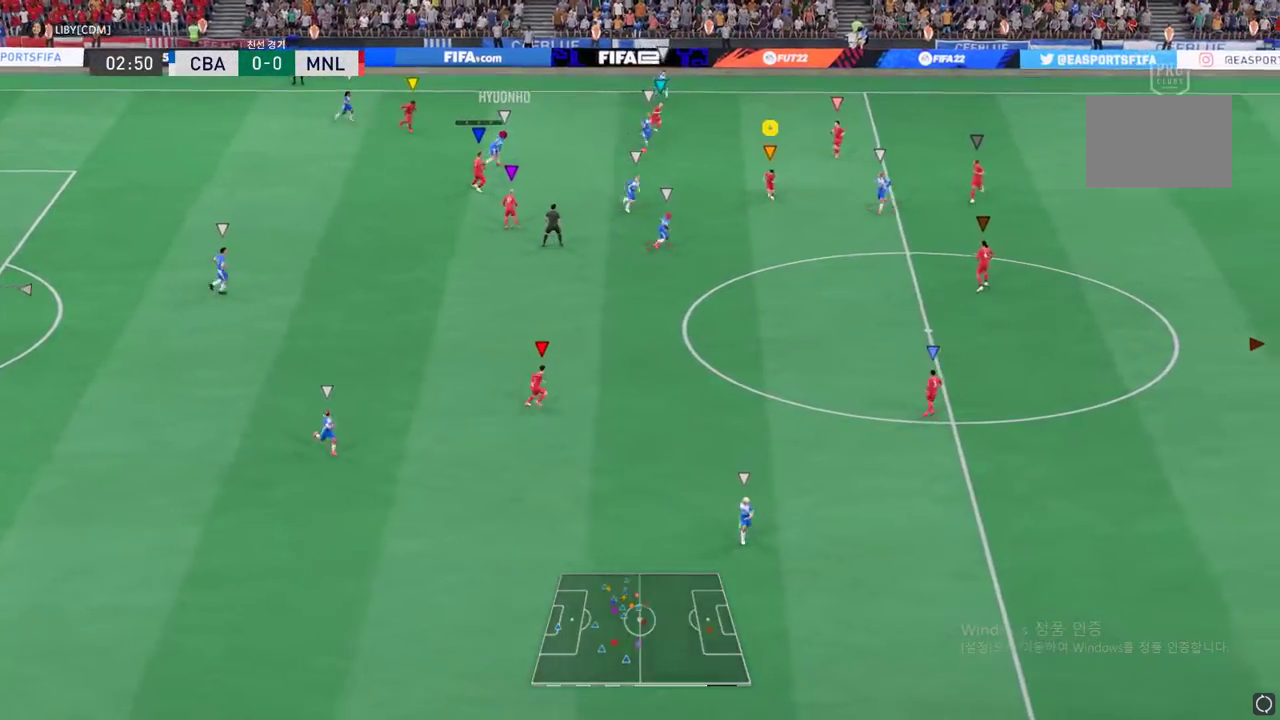
{"buttons": [], "left_stick": "down-right", "events": [[84, "left_stick", "down"], [167, "left_stick", "down-right"]]}
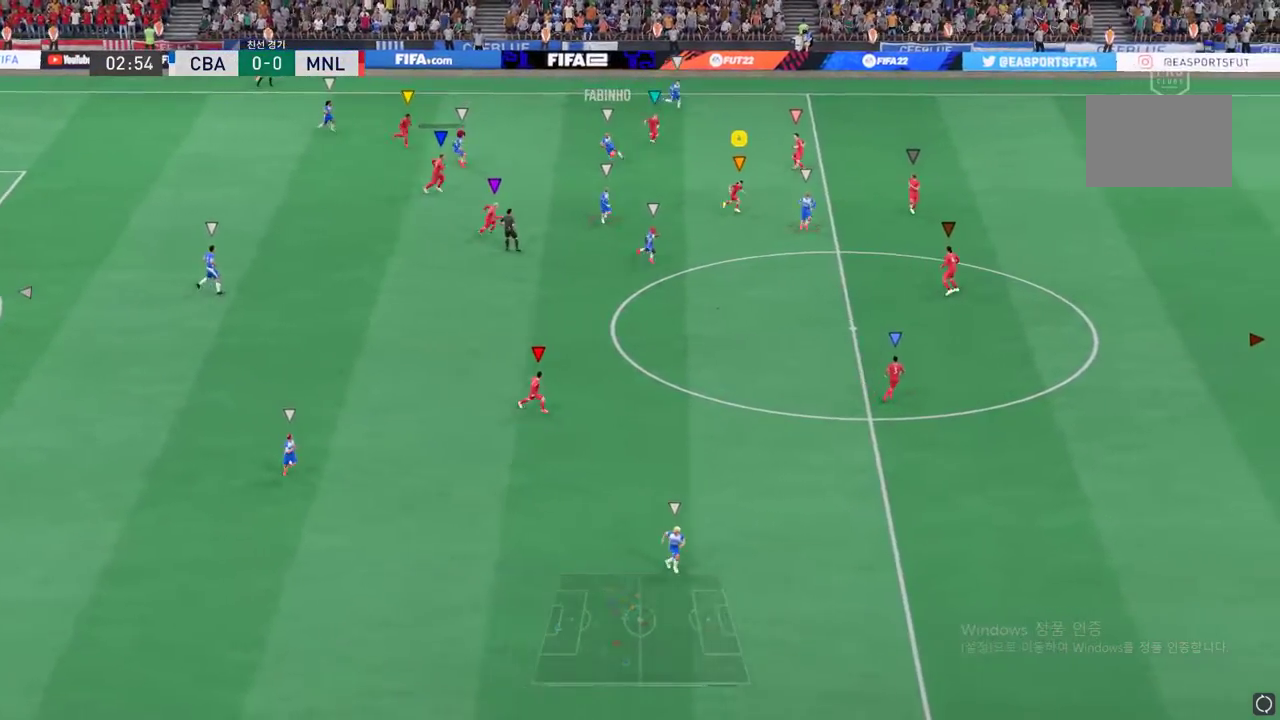
{"buttons": [], "left_stick": "down", "events": [[318, "left_stick", "down"]]}
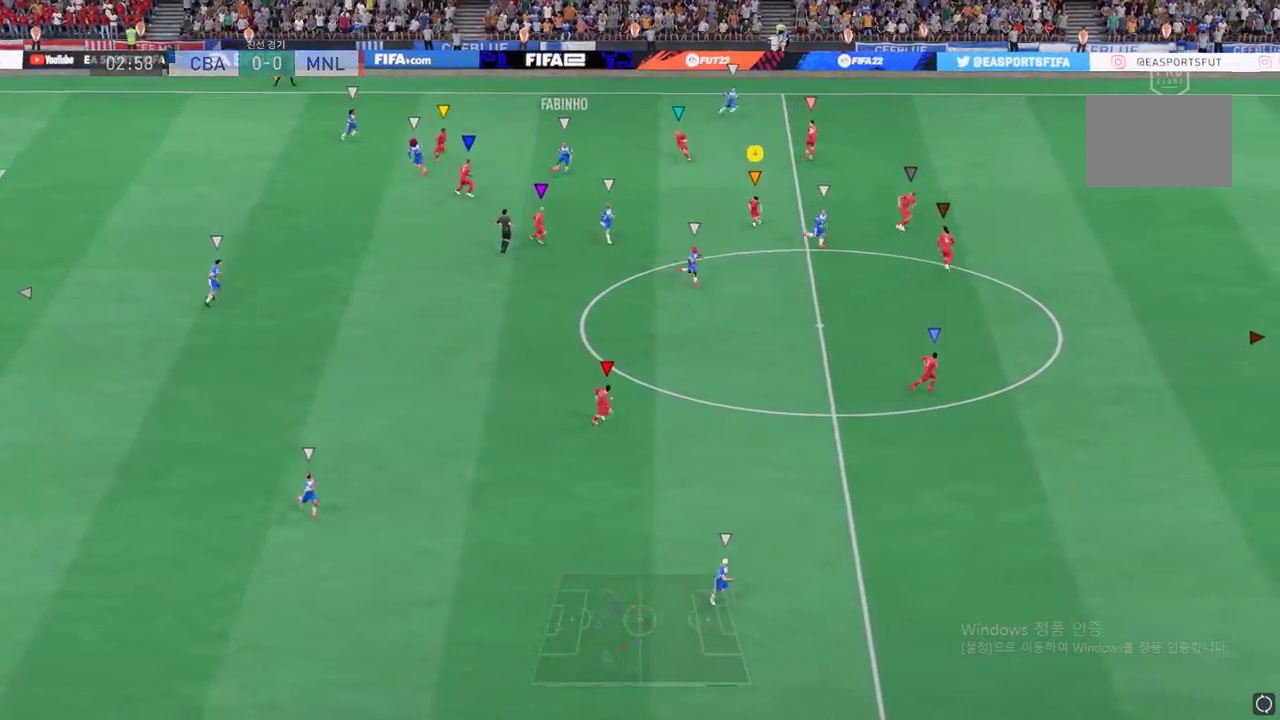
{"buttons": [], "left_stick": "down-right", "events": [[385, "left_stick", "down-right"]]}
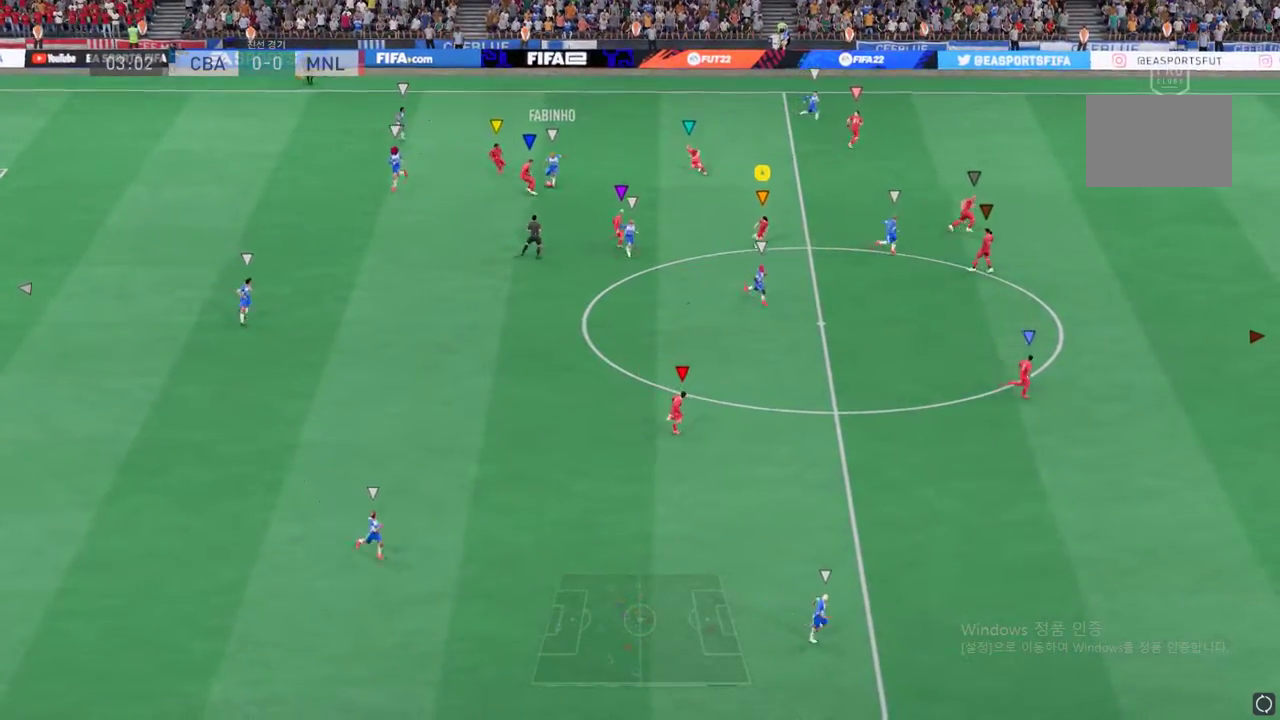
{"buttons": [], "left_stick": "down-right", "events": []}
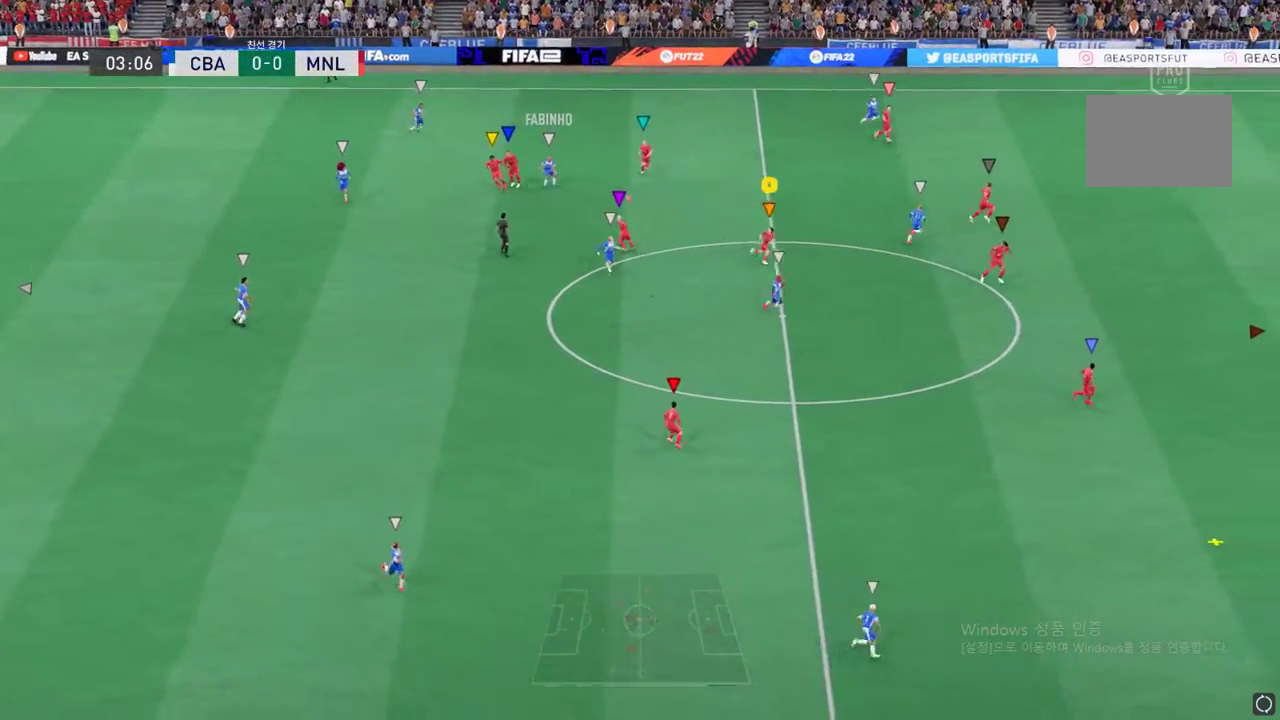
{"buttons": [], "left_stick": "down-right", "events": []}
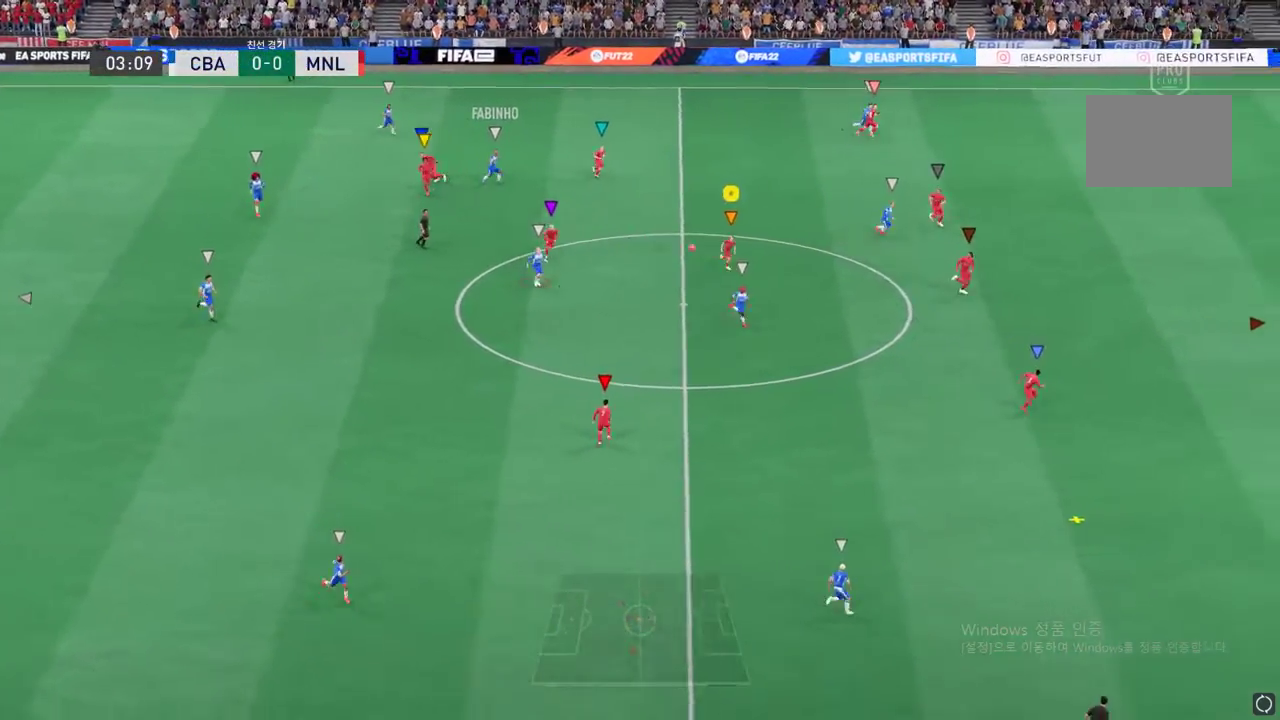
{"buttons": [], "left_stick": "down-right", "events": []}
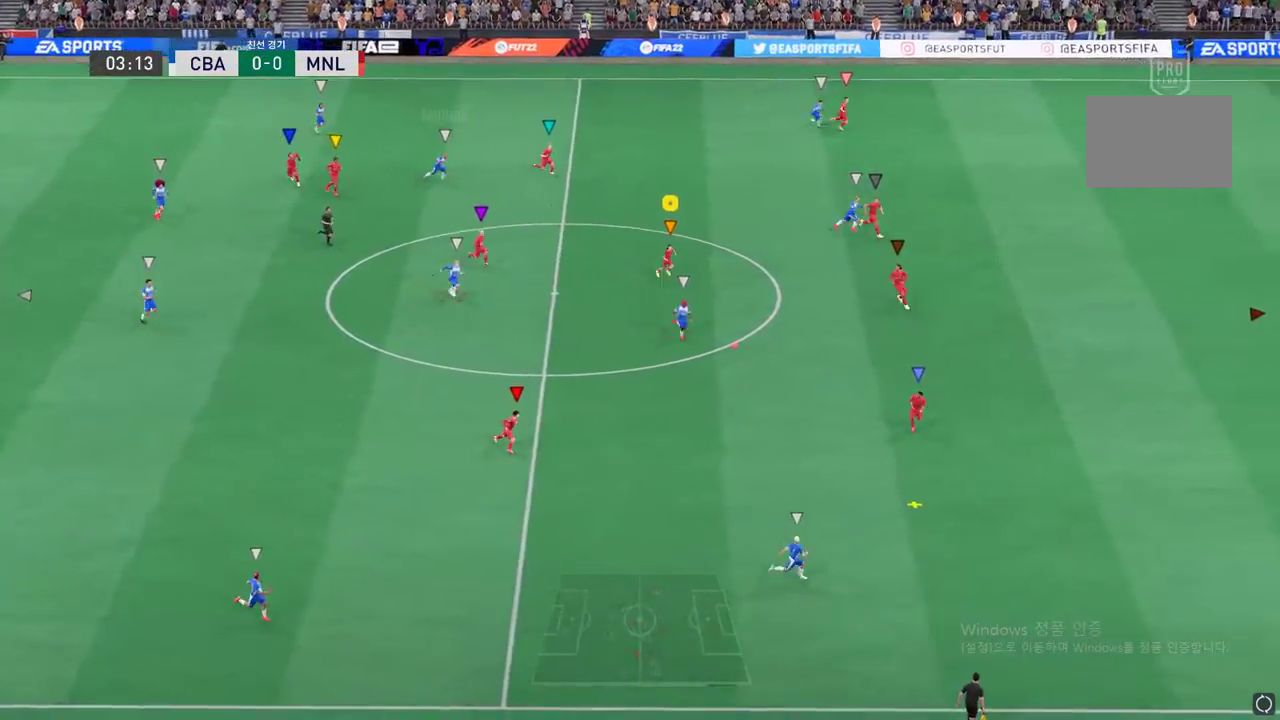
{"buttons": [], "left_stick": "down-right", "events": []}
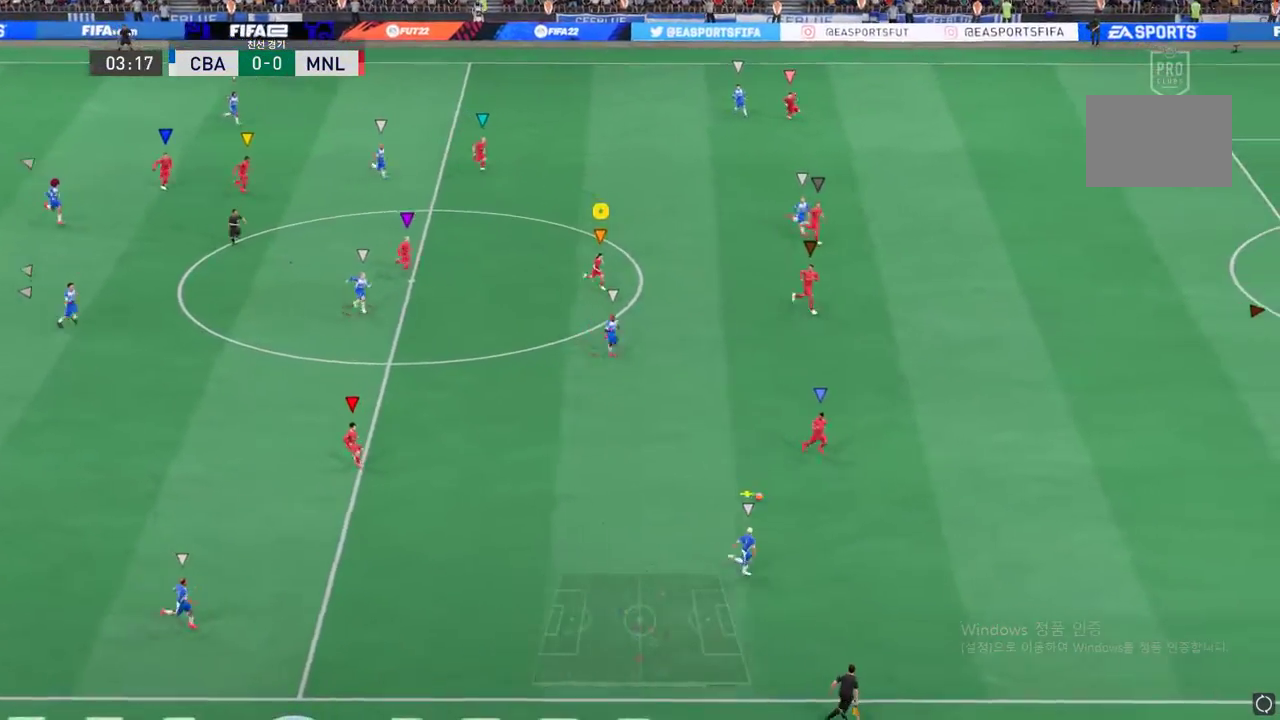
{"buttons": [], "left_stick": "down-right", "events": []}